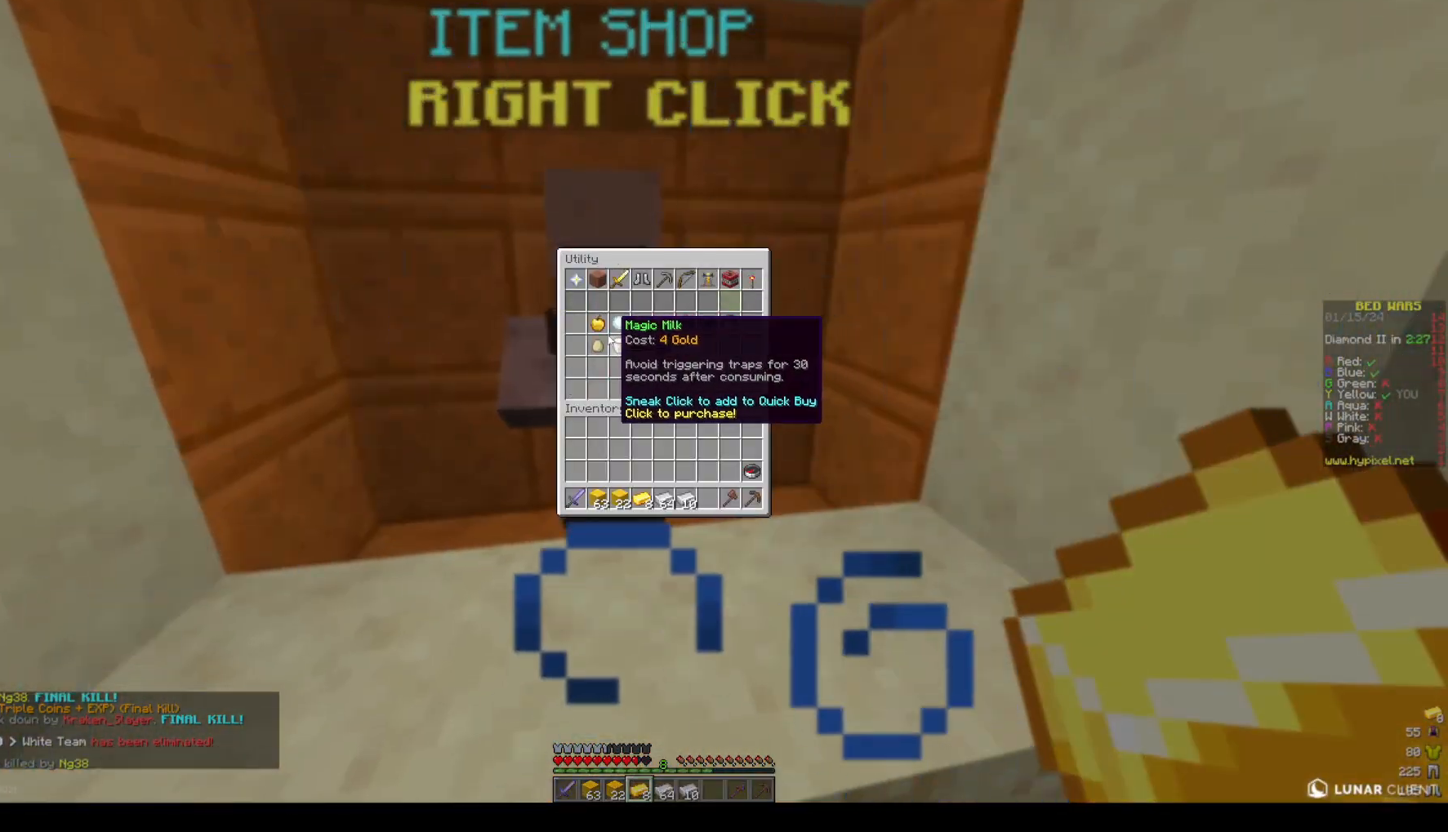
Gameplay with keyboard and mouse; each line is a JSON object with the keys and mouse buttons held at the frame after it. "events" lists presses ("down") and releases ("up") of "a", "d", "s", "space", "w", "mouse_left" and "mouse_right" between this image and that frame as [ms after this image, input, new state], when the widget could be followed in between. "mouse_left", "mouse_right" = the "left", "right" buttons of the "mouse" list. No other keys are recorded. Fast repeated clicks can show as one long hold. Mouse movement is not recorded.
{"keys": [], "mouse": [], "events": []}
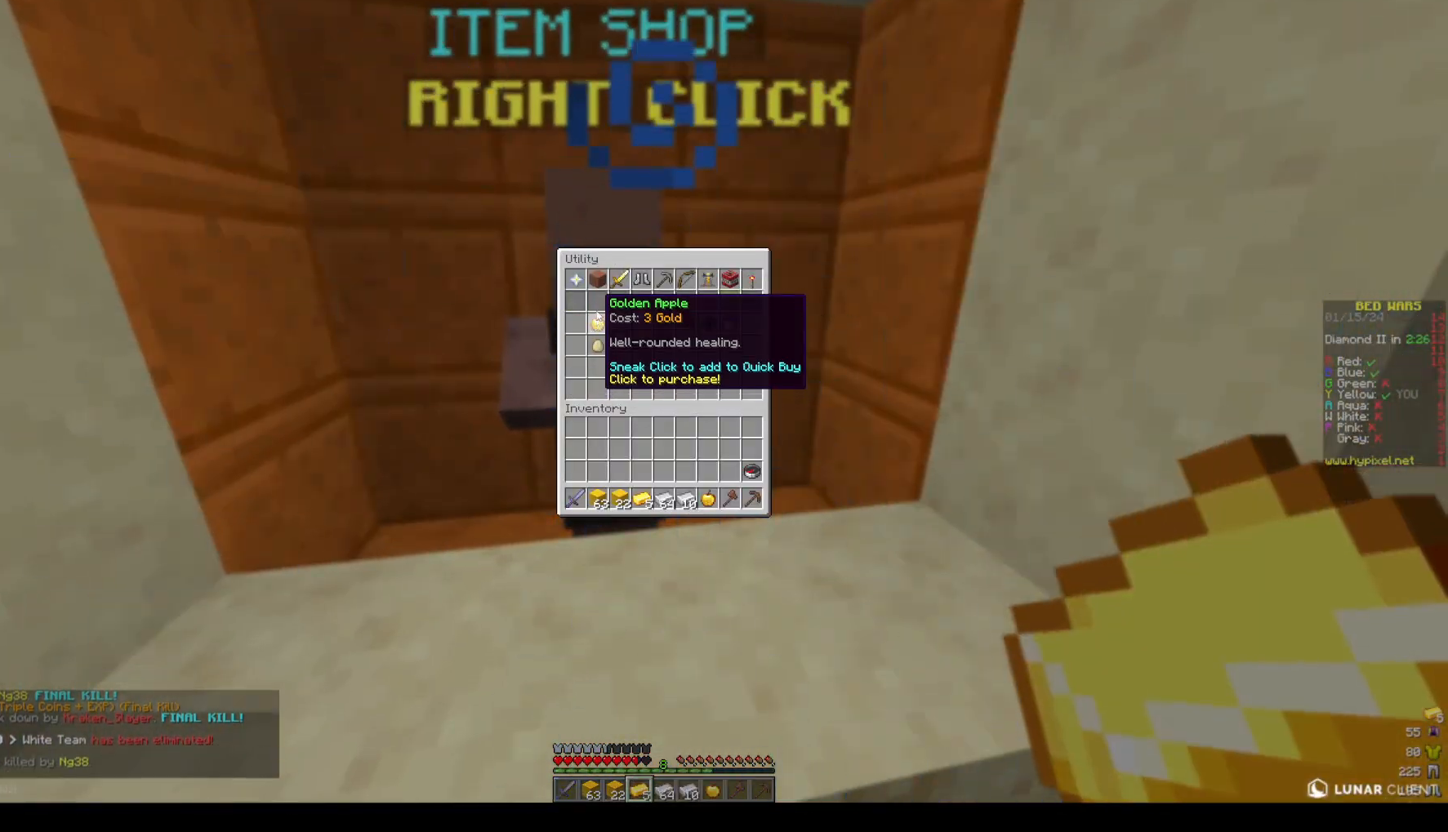
{"keys": [], "mouse": [], "events": []}
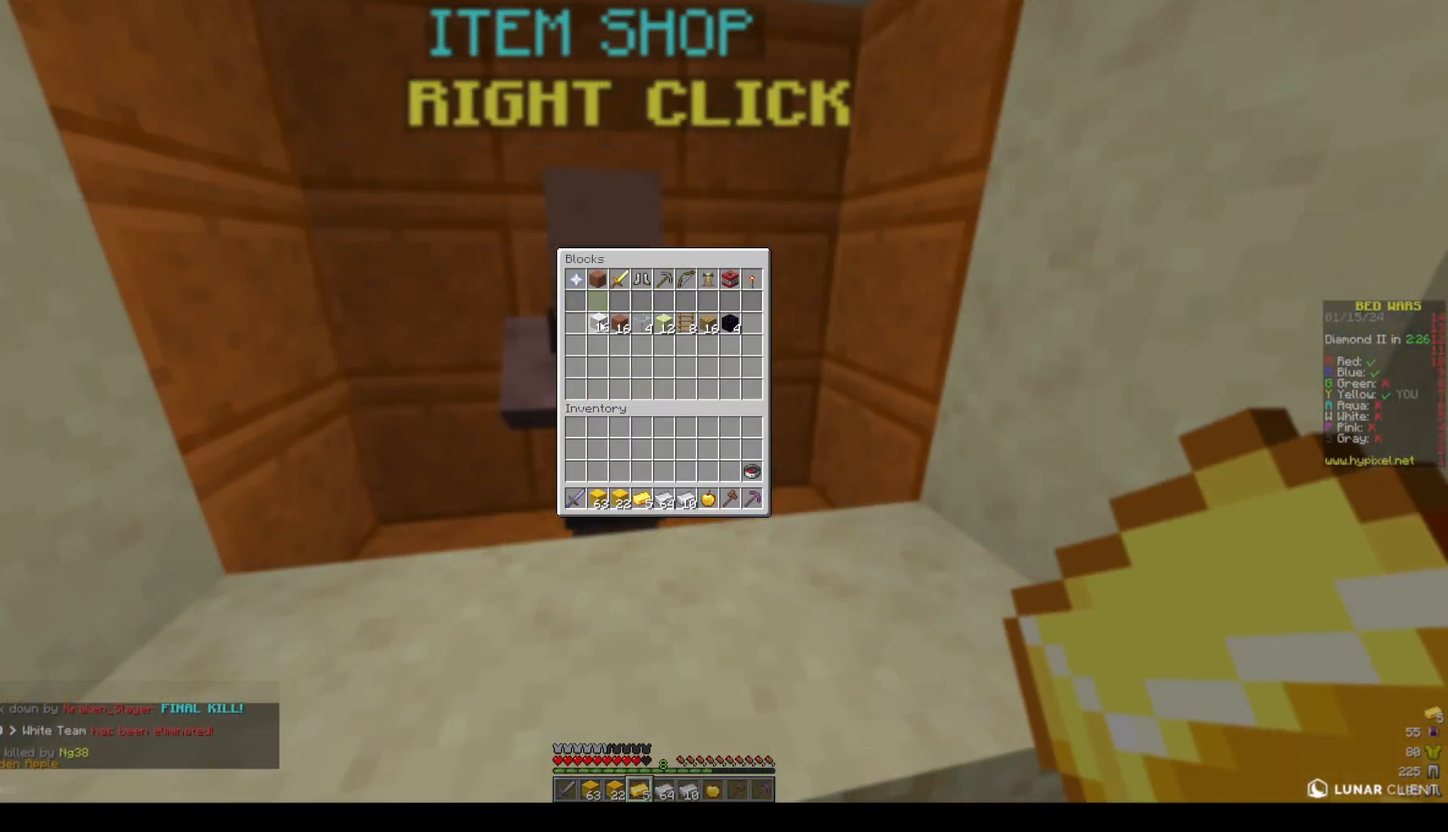
{"keys": ["w"], "mouse": [], "events": [[350, "w", "down"]]}
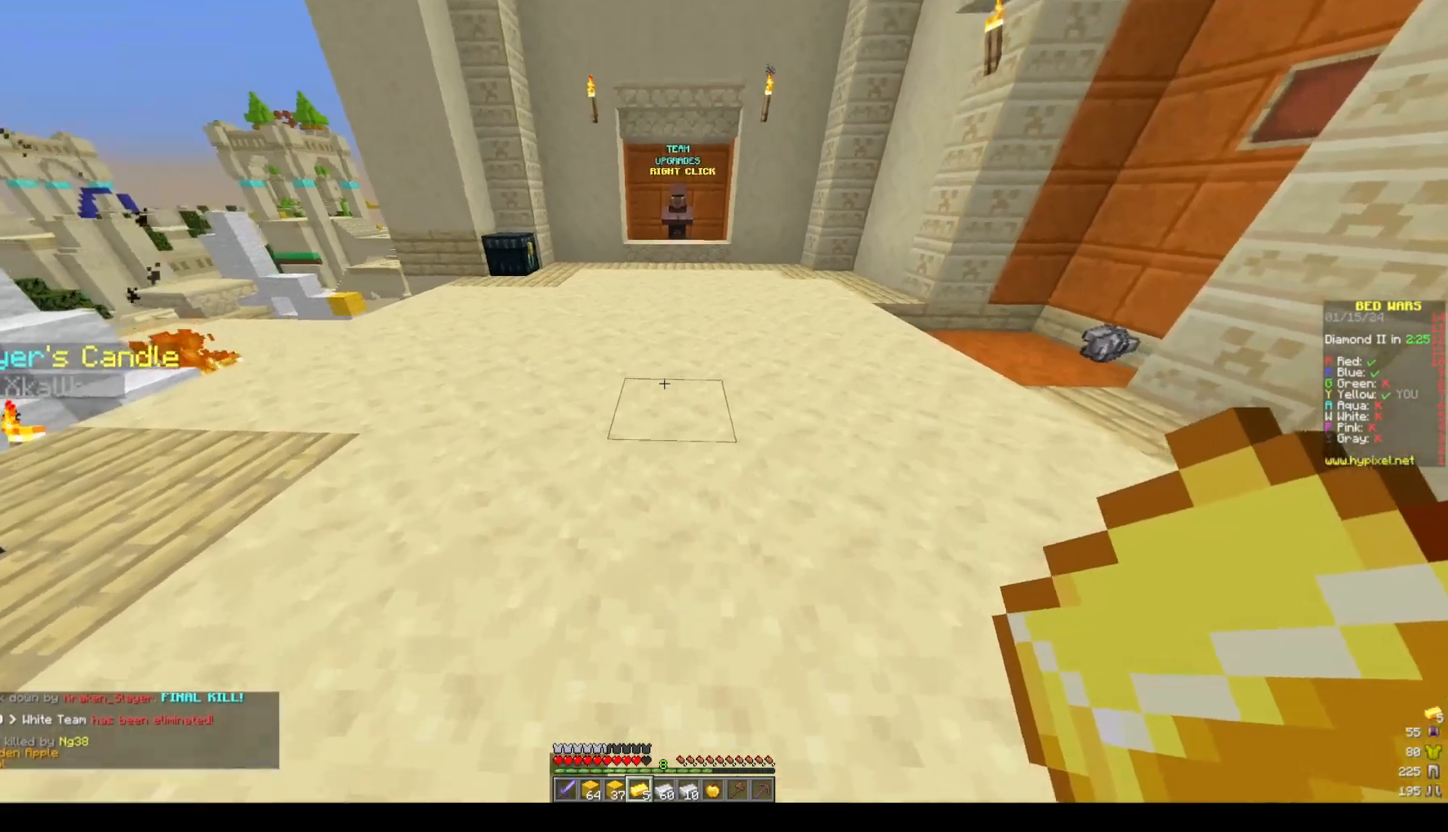
{"keys": ["a", "space", "w"], "mouse": [], "events": [[17, "space", "down"], [167, "a", "down"]]}
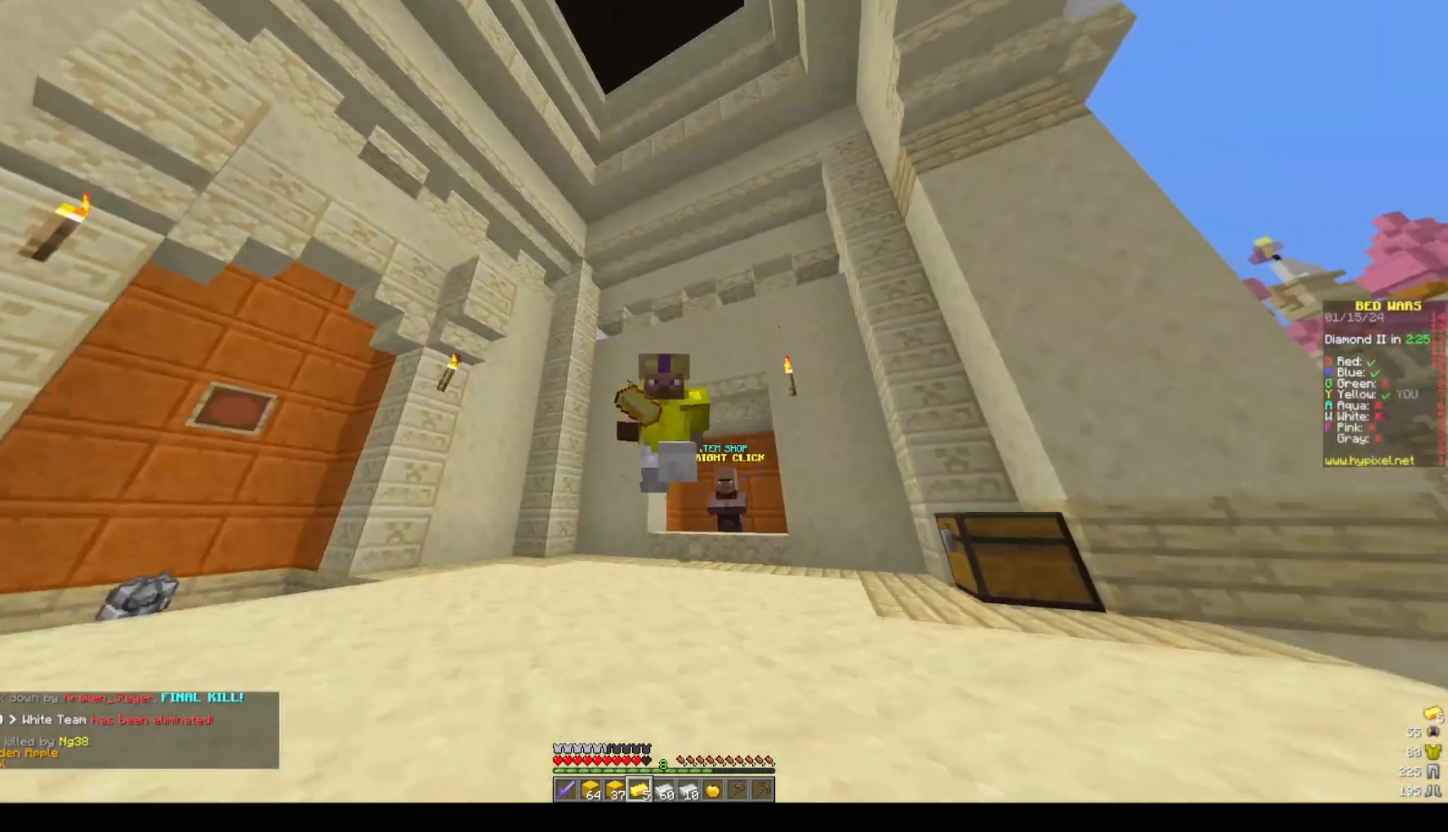
{"keys": ["a", "w"], "mouse": [], "events": [[100, "a", "up"], [133, "a", "down"], [183, "space", "up"]]}
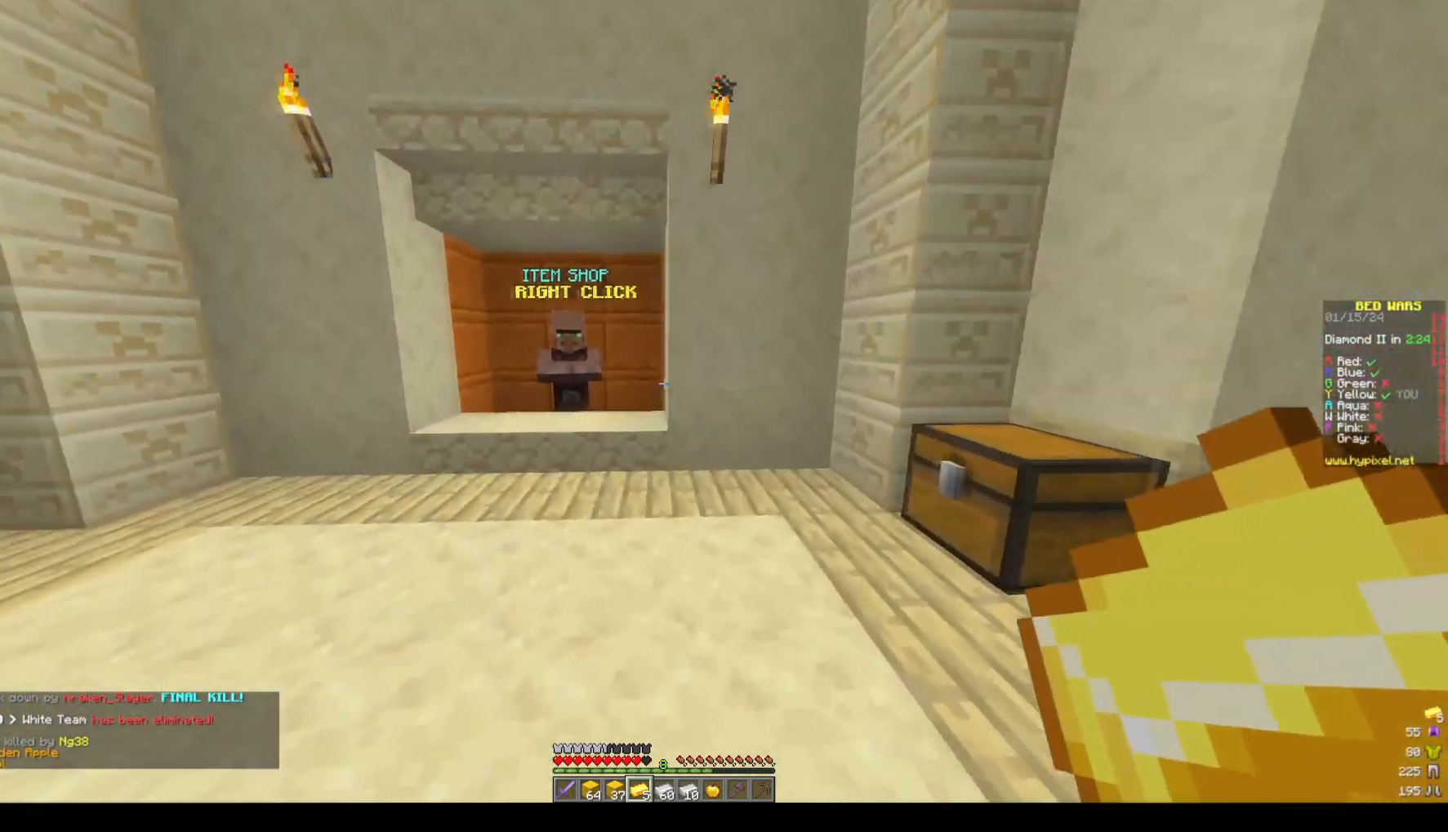
{"keys": [], "mouse": ["right"]}
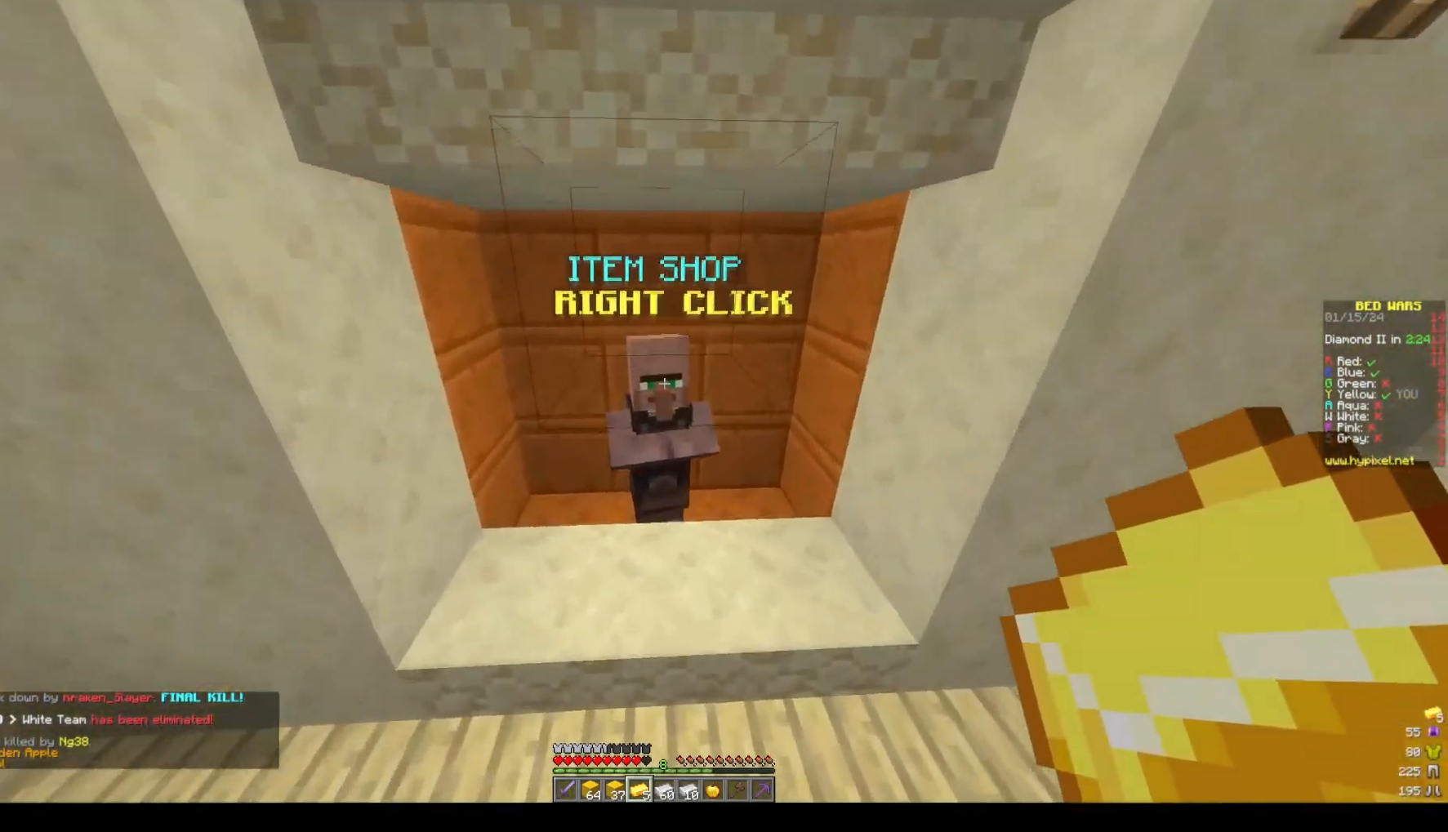
{"keys": [], "mouse": ["right"], "events": [[150, "mouse_right", "up"], [467, "mouse_right", "down"]]}
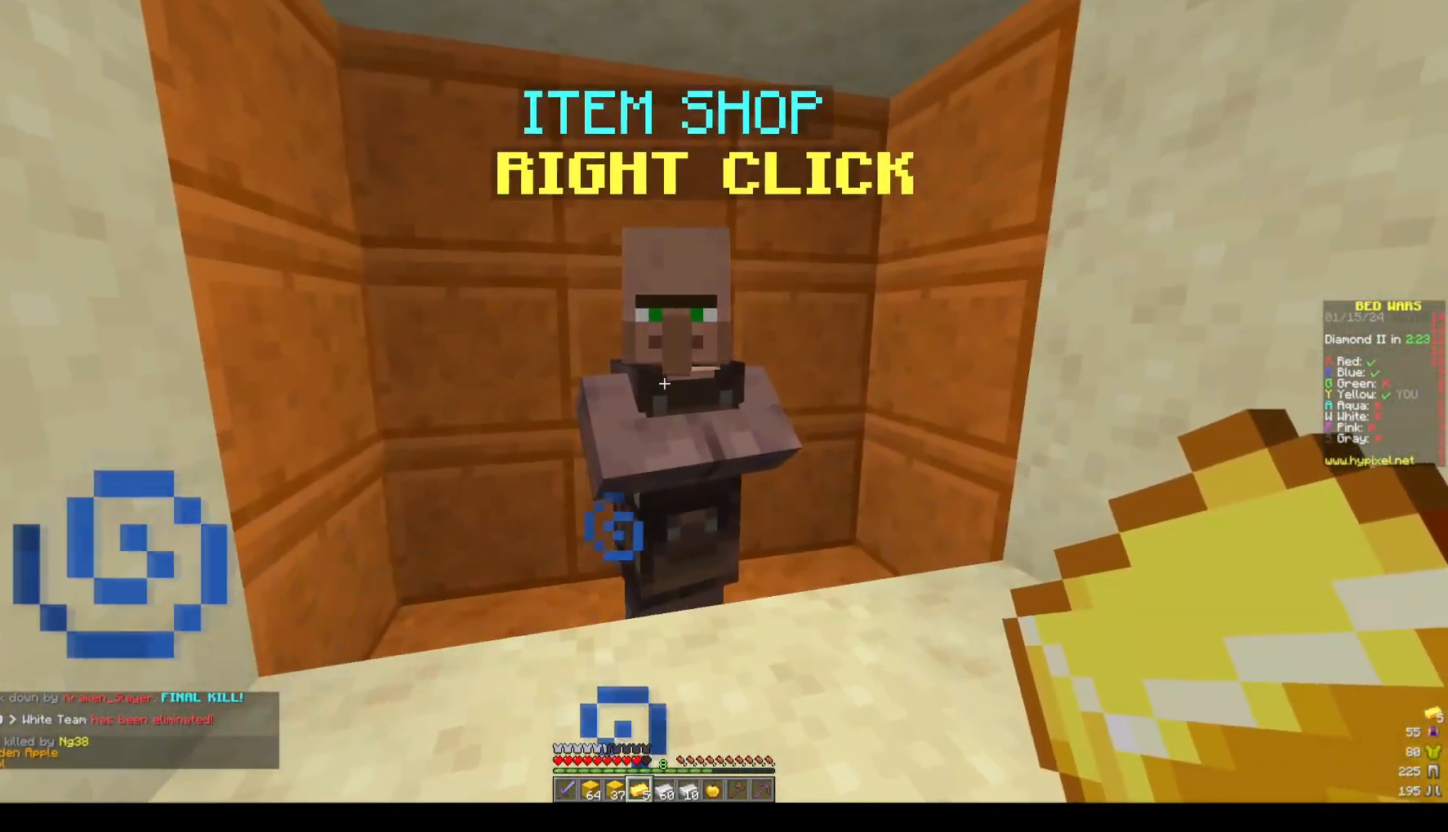
{"keys": [], "mouse": [], "events": [[133, "mouse_right", "up"]]}
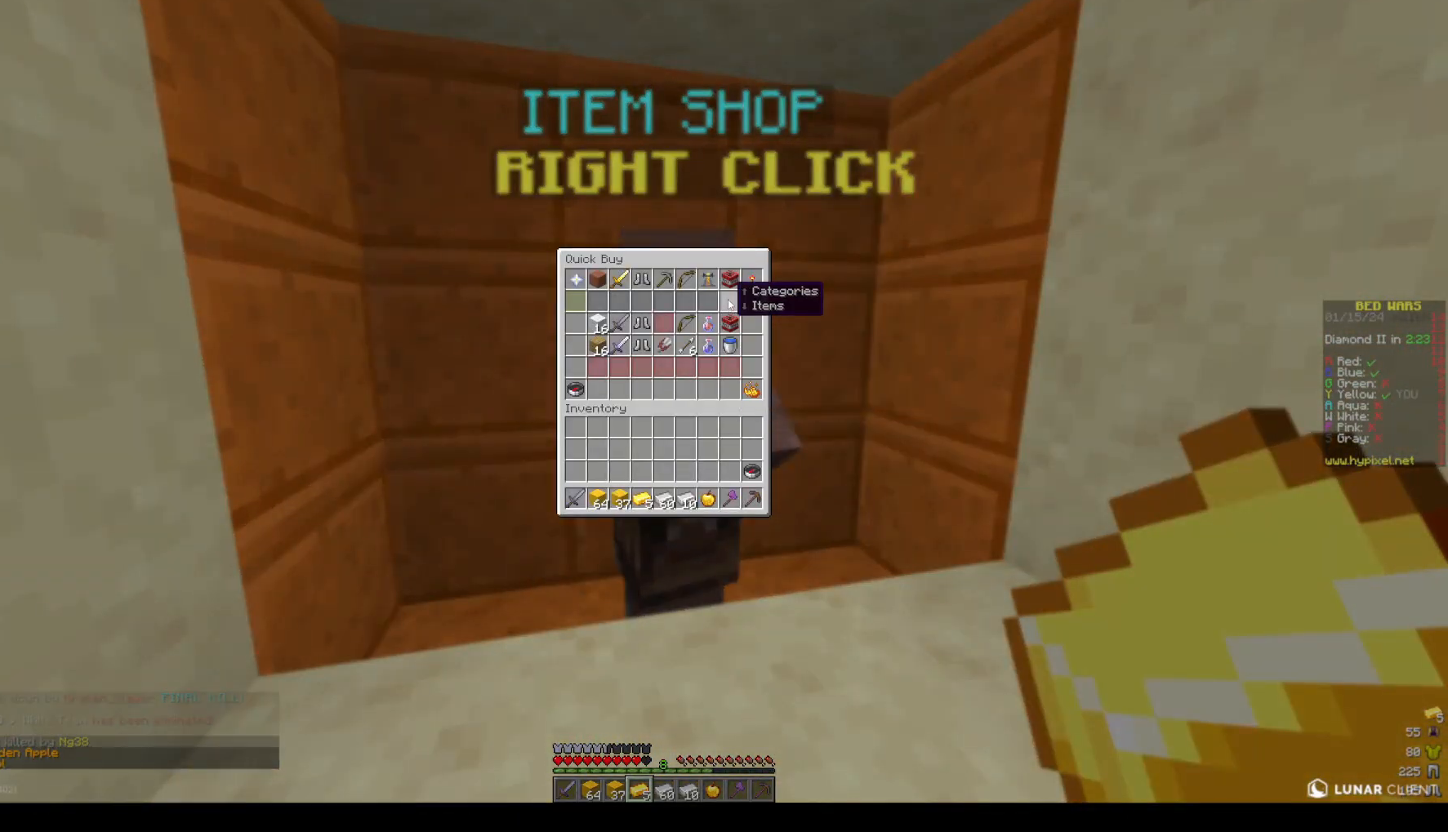
{"keys": [], "mouse": [], "events": []}
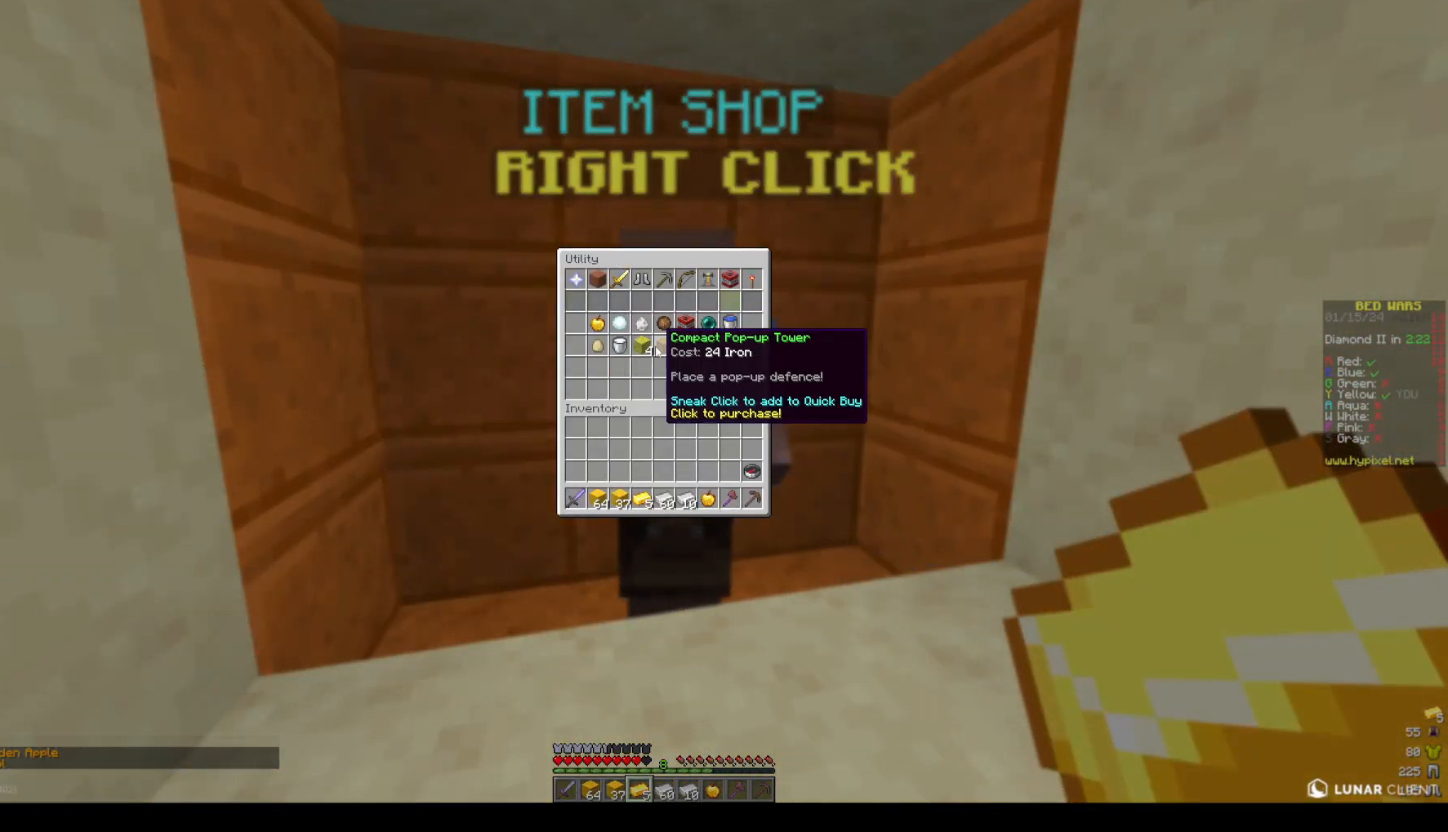
{"keys": [], "mouse": [], "events": []}
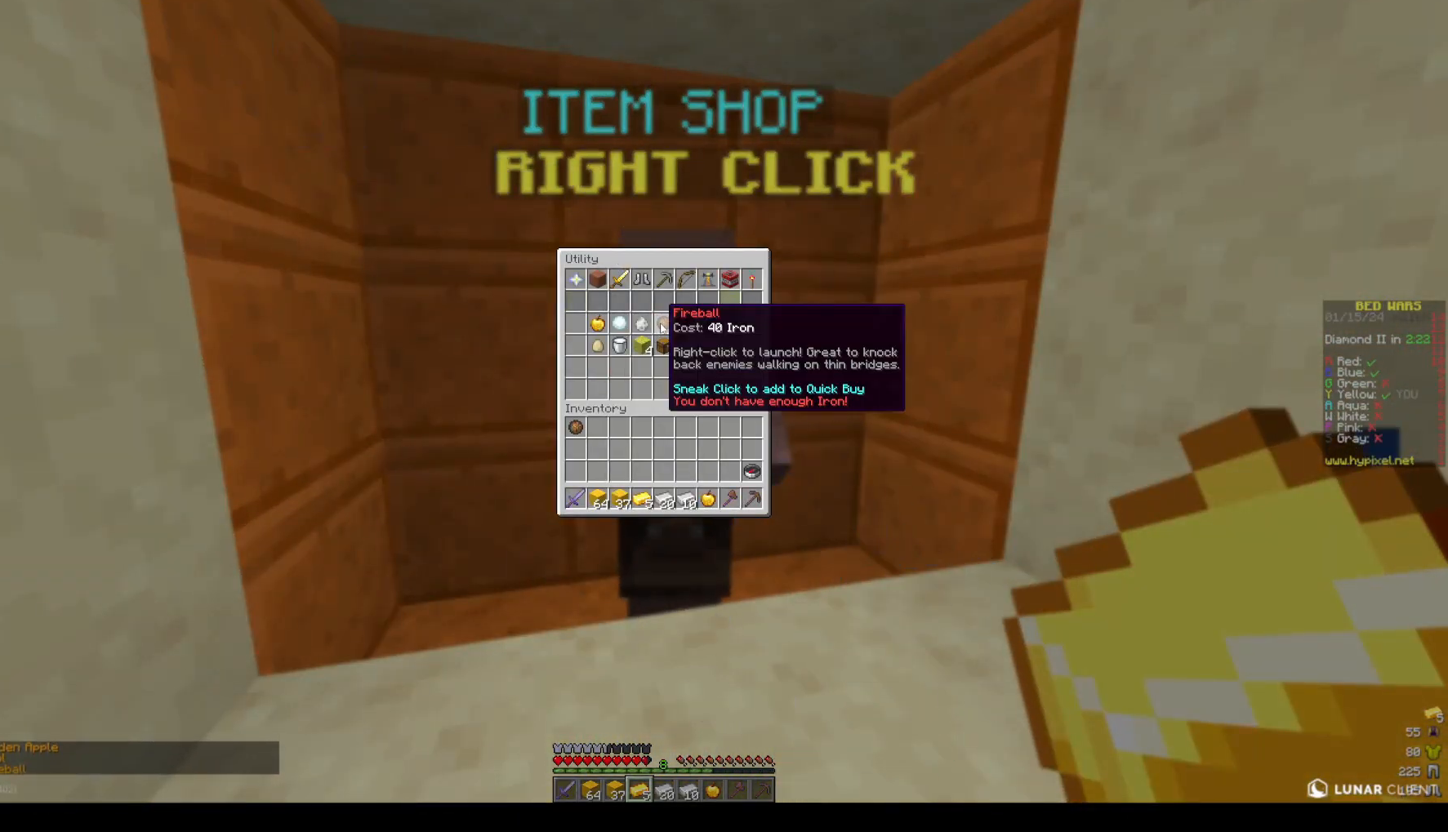
{"keys": ["space", "w"], "mouse": [], "events": [[200, "w", "down"], [350, "space", "down"]]}
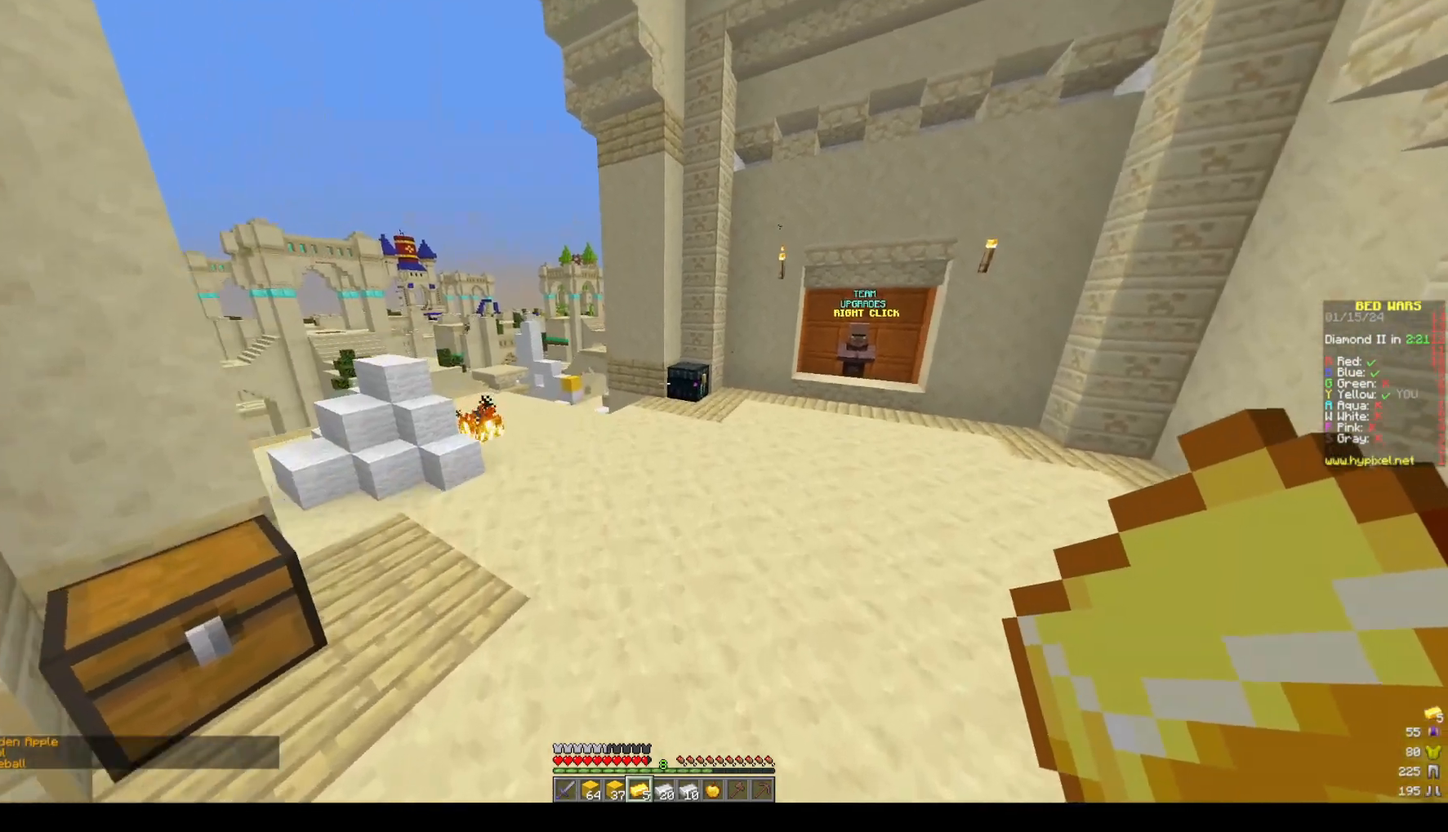
{"keys": ["space", "w"], "mouse": [], "events": []}
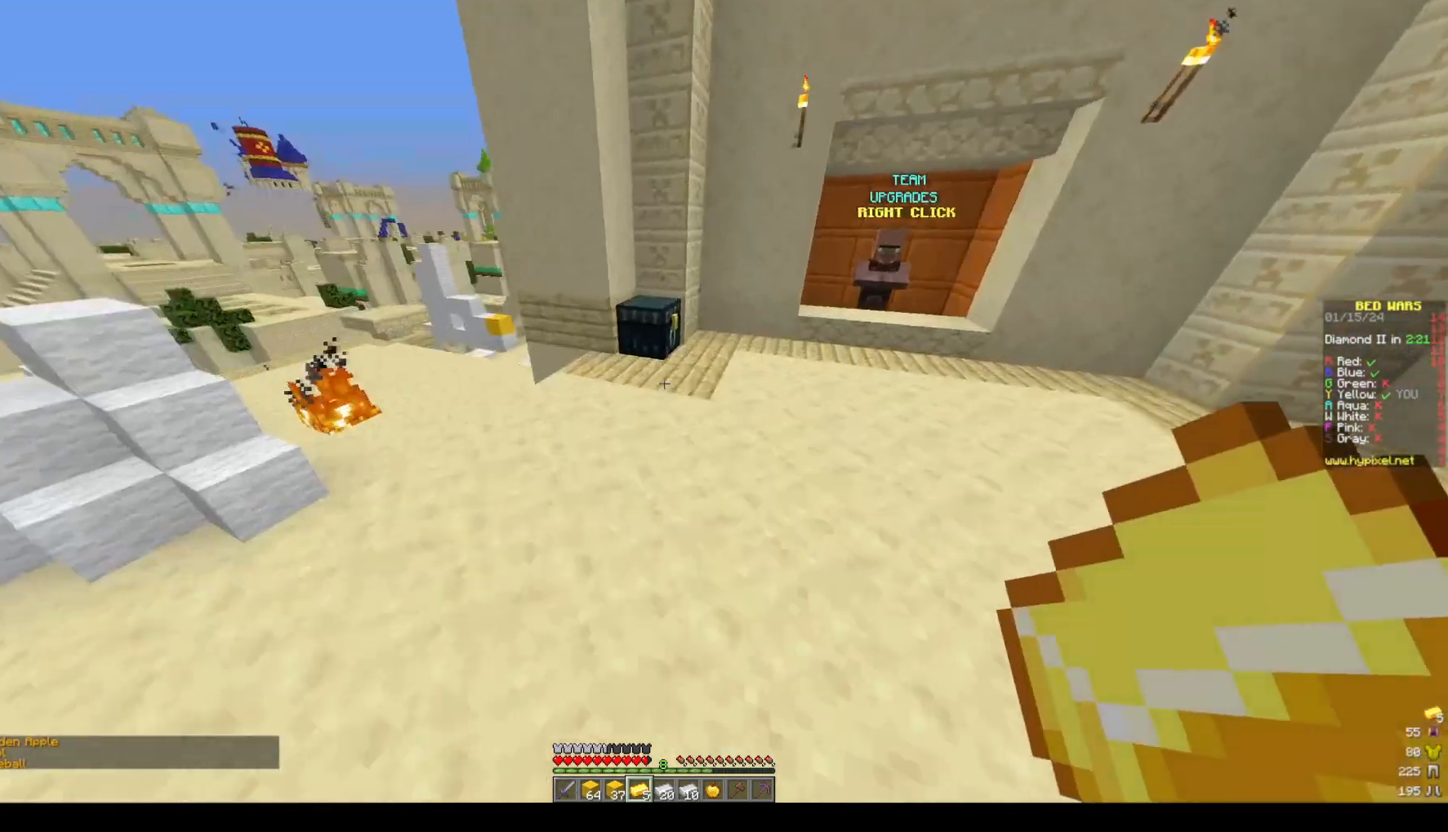
{"keys": ["w"], "mouse": ["right"], "events": [[200, "space", "up"], [350, "mouse_right", "down"]]}
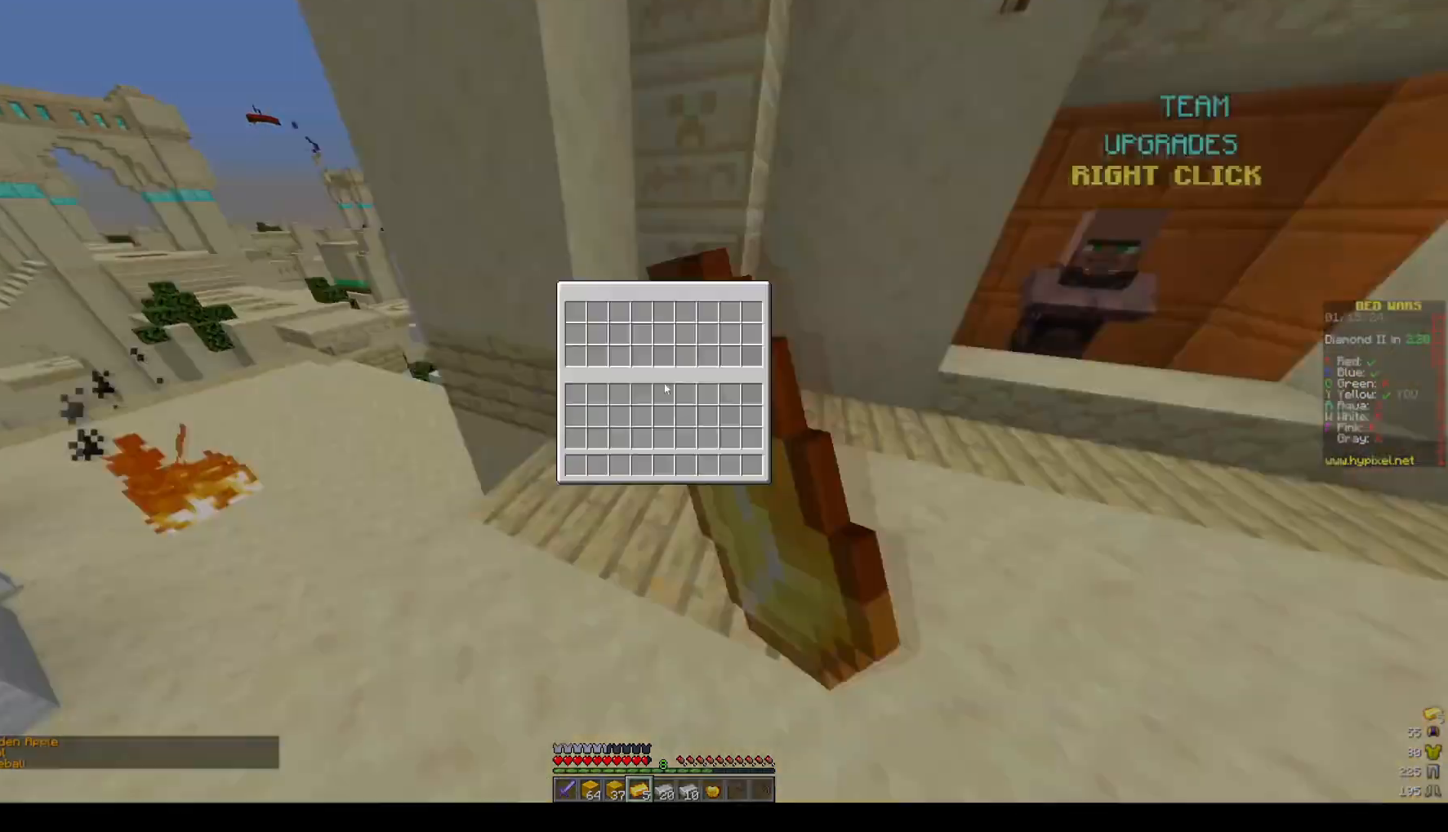
{"keys": [], "mouse": [], "events": [[67, "mouse_right", "up"], [67, "w", "up"]]}
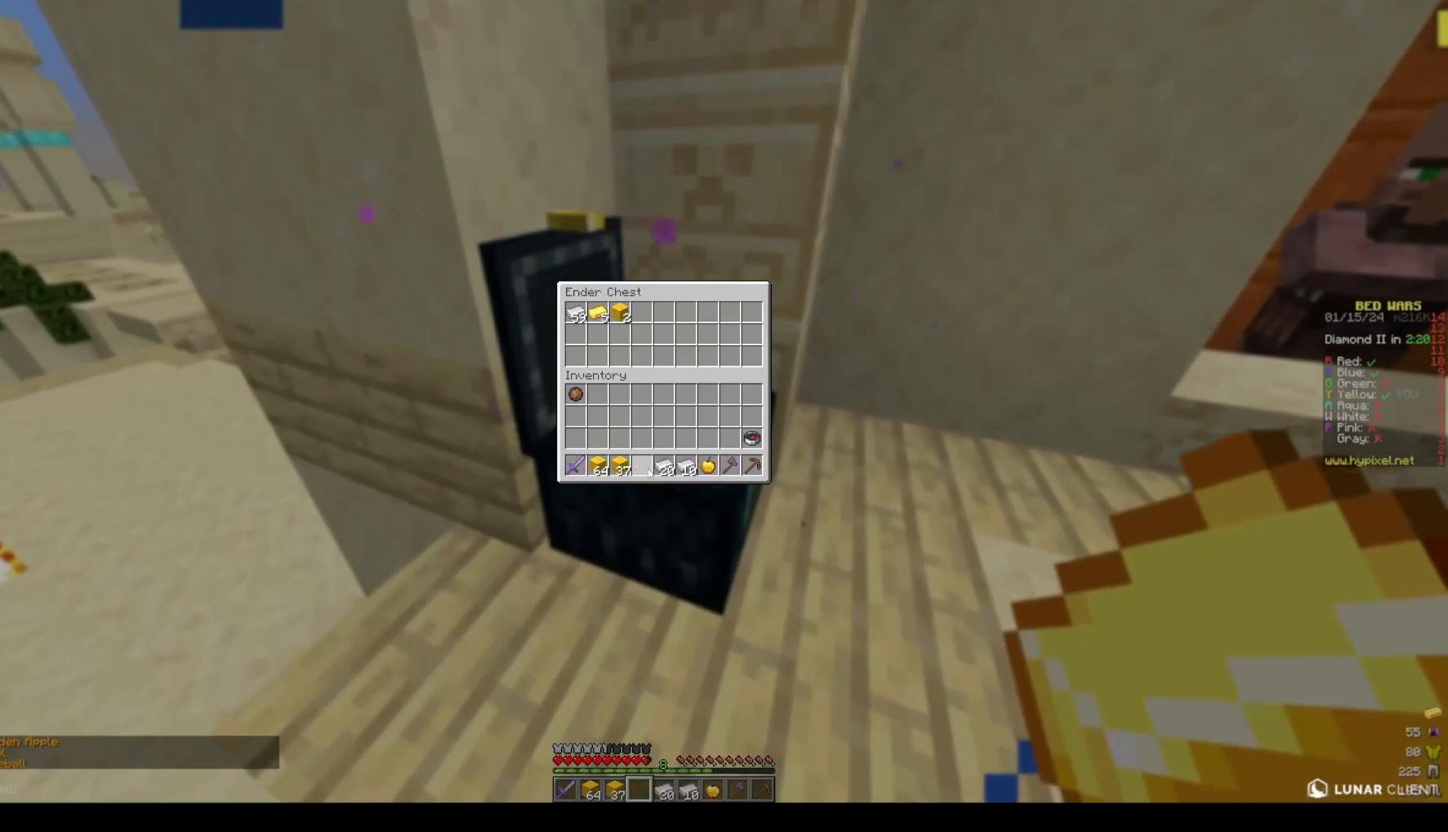
{"keys": [], "mouse": [], "events": []}
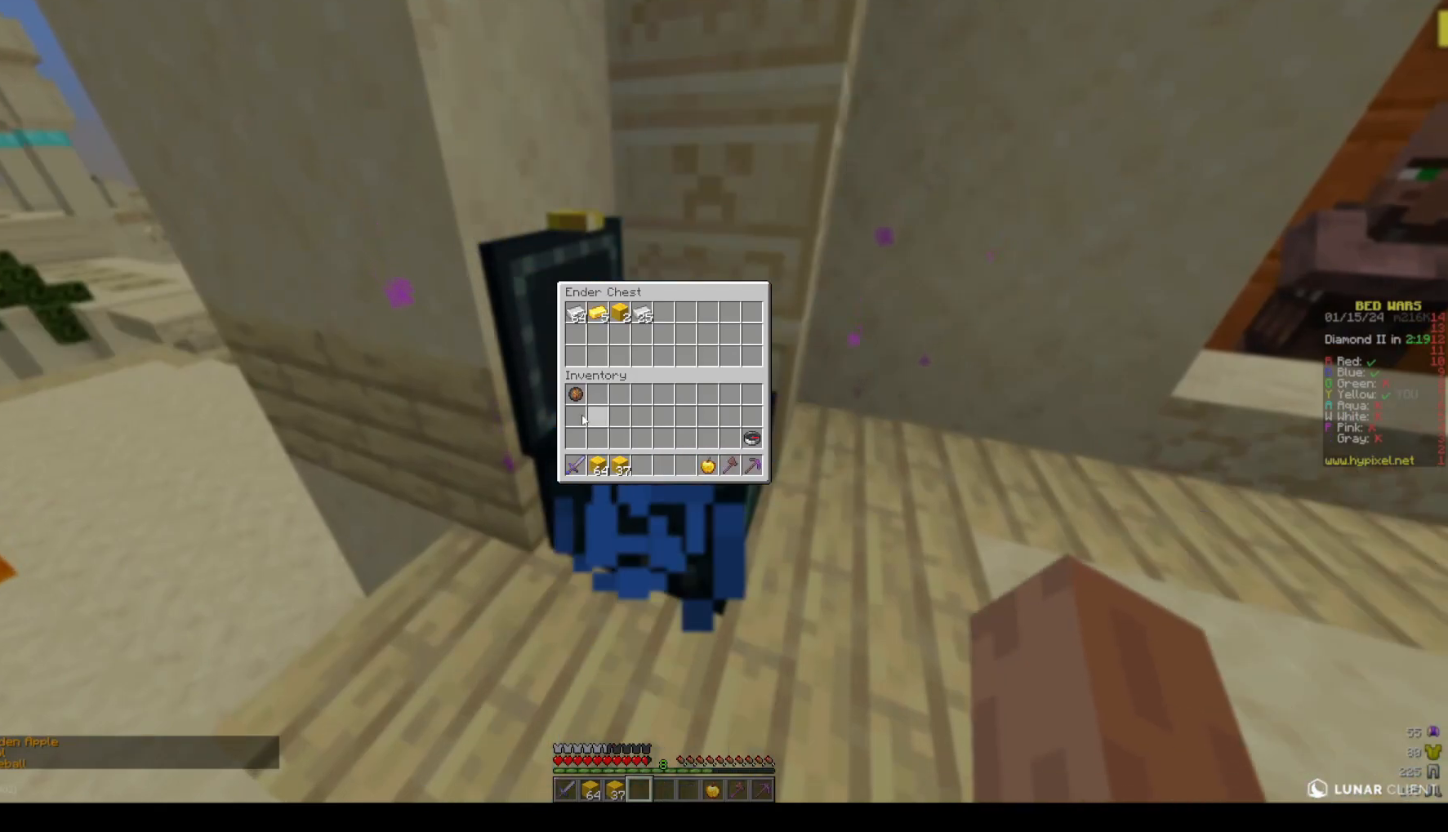
{"keys": [], "mouse": [], "events": []}
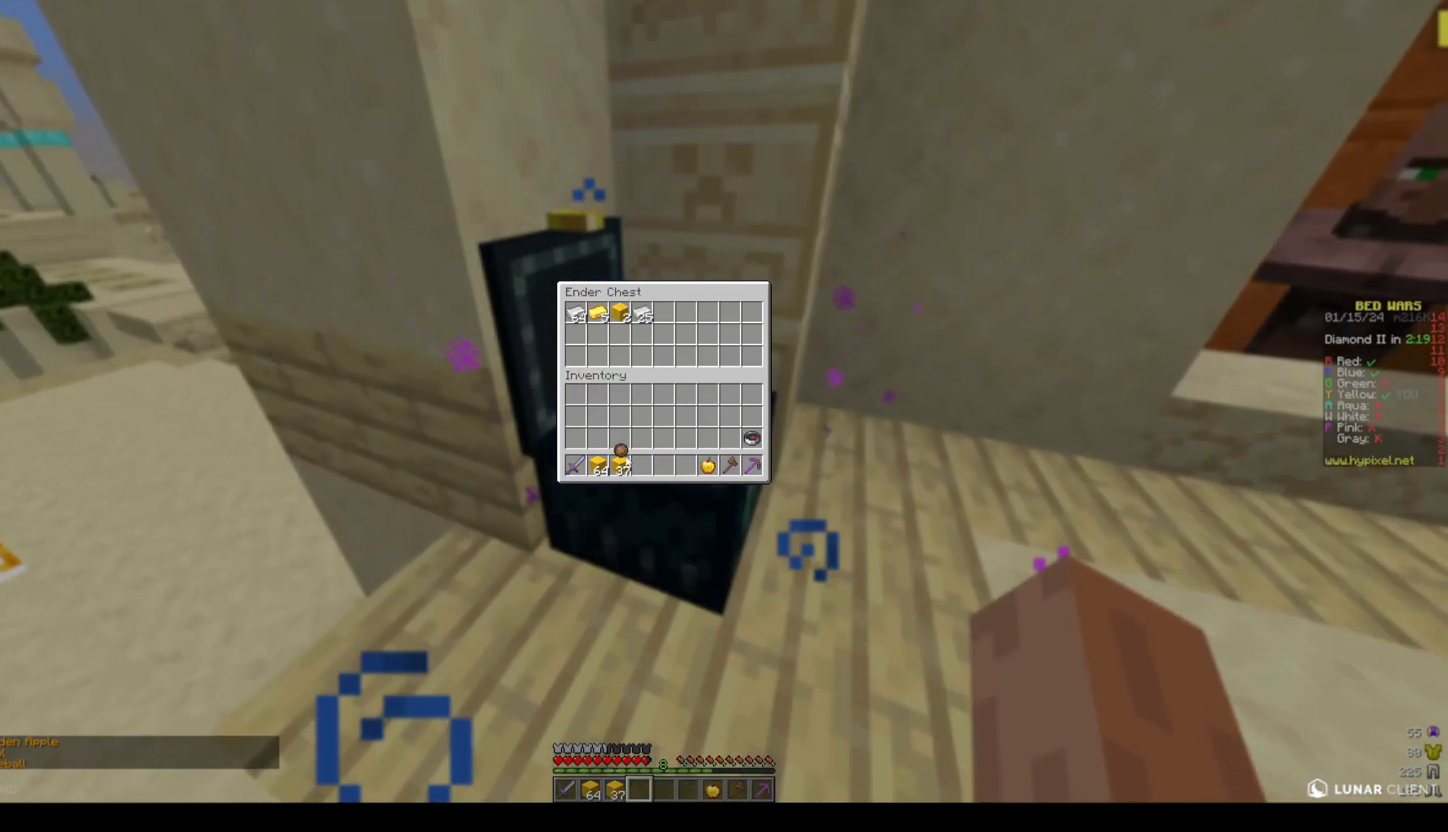
{"keys": [], "mouse": [], "events": []}
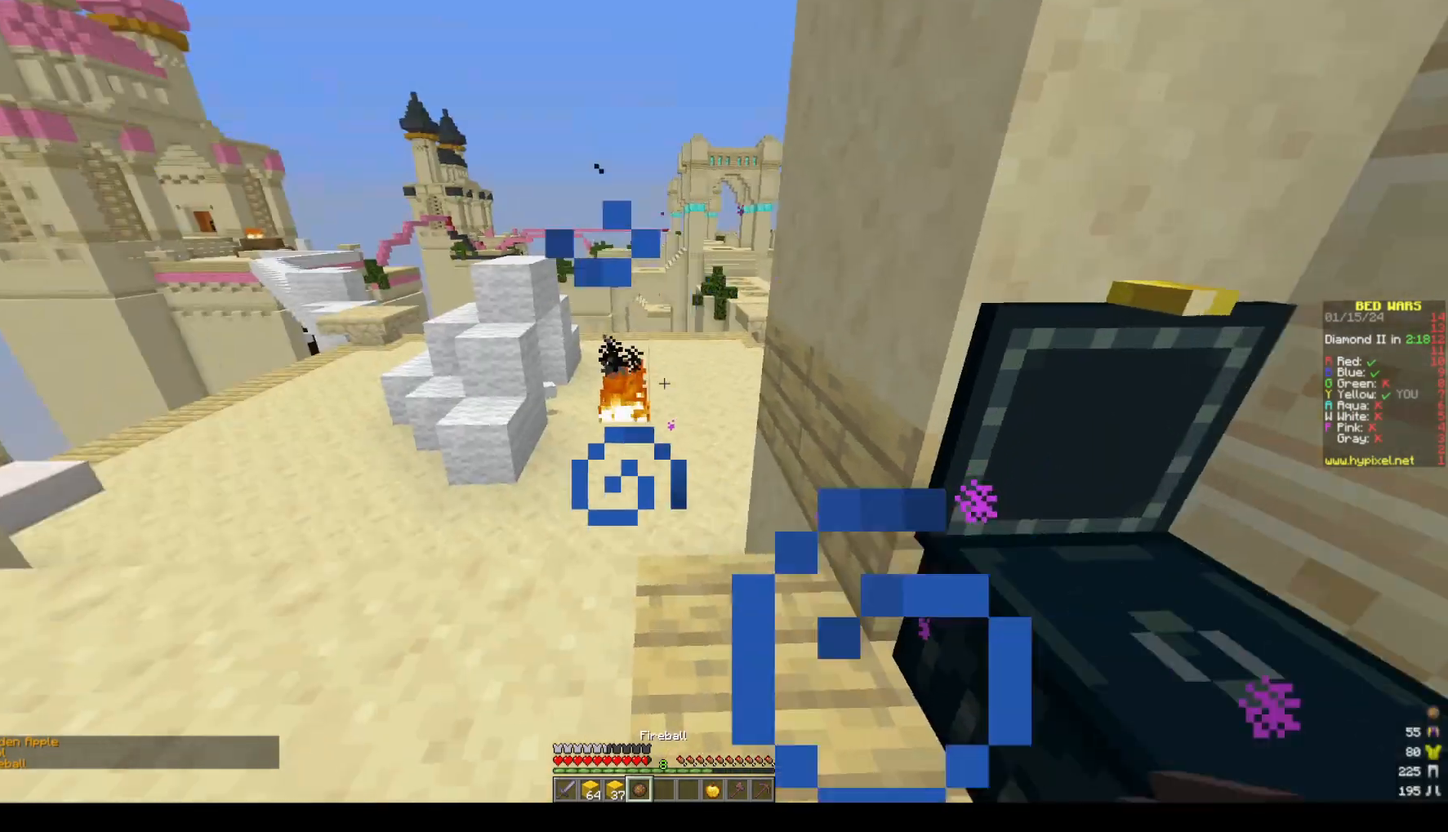
{"keys": ["space", "w"], "mouse": [], "events": [[50, "w", "down"], [250, "space", "down"]]}
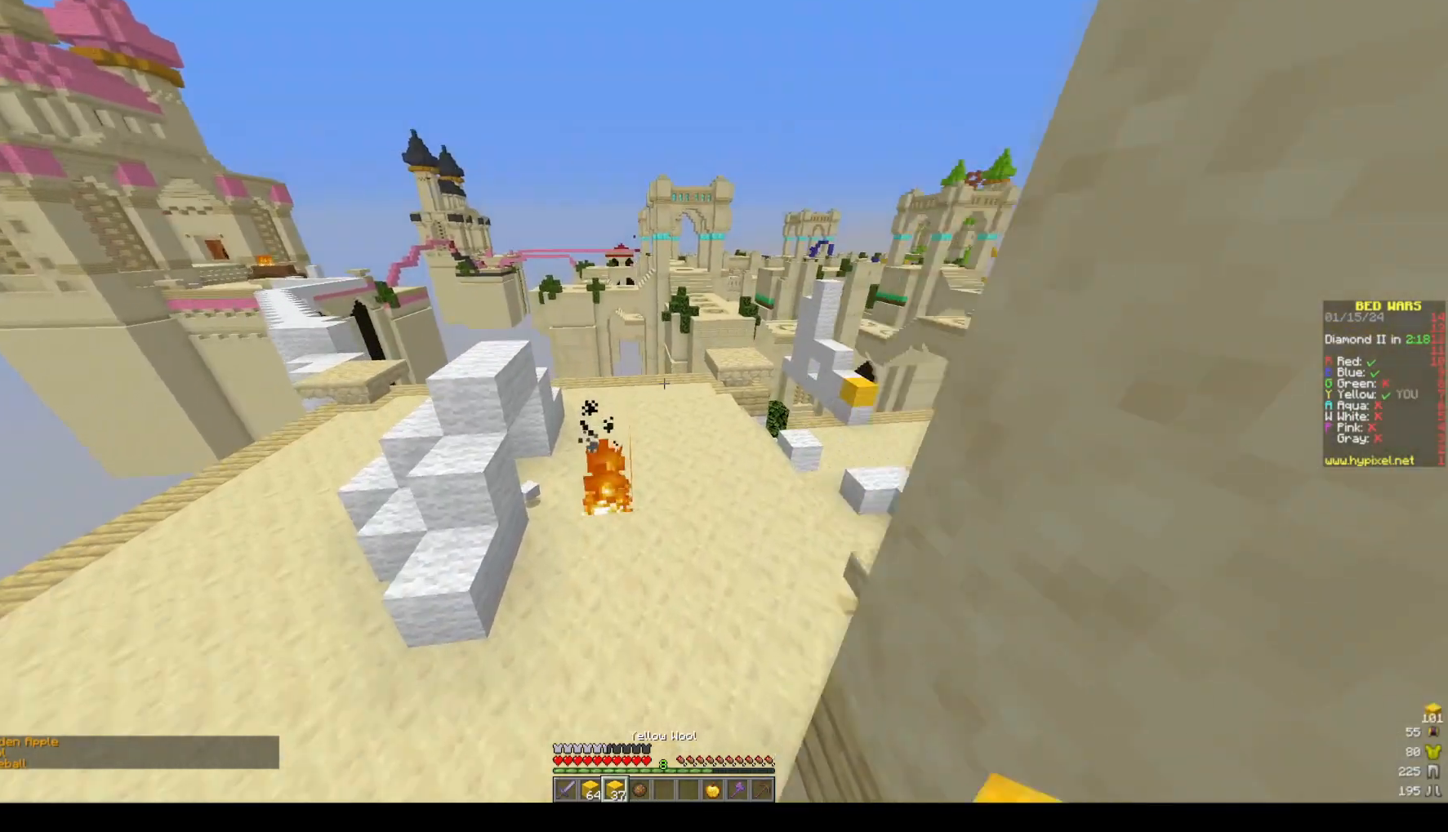
{"keys": ["a", "w"], "mouse": [], "events": [[33, "d", "down"], [83, "space", "up"], [300, "a", "down"], [350, "d", "up"]]}
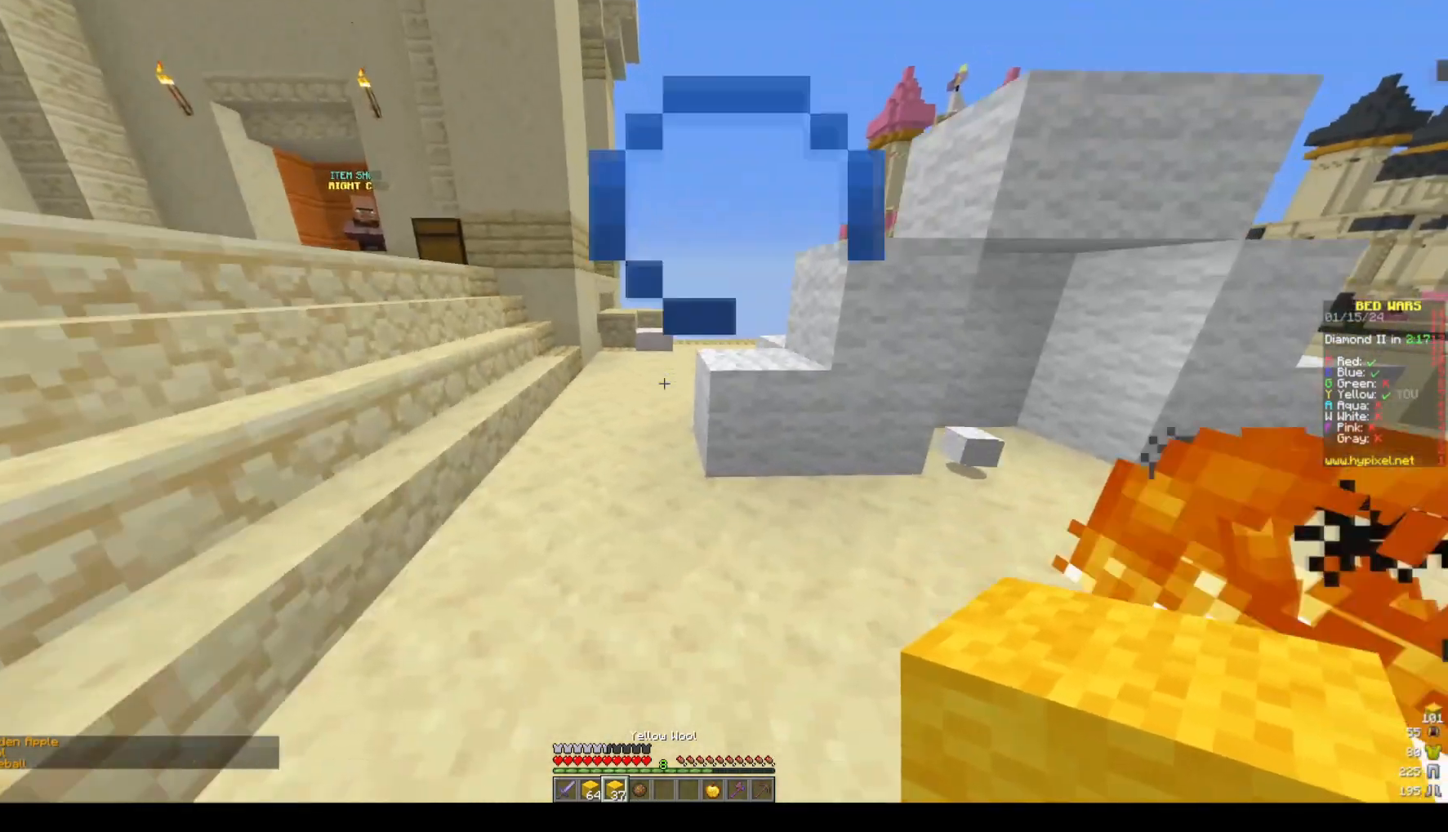
{"keys": ["space", "w"], "mouse": [], "events": [[383, "a", "up"], [383, "space", "down"]]}
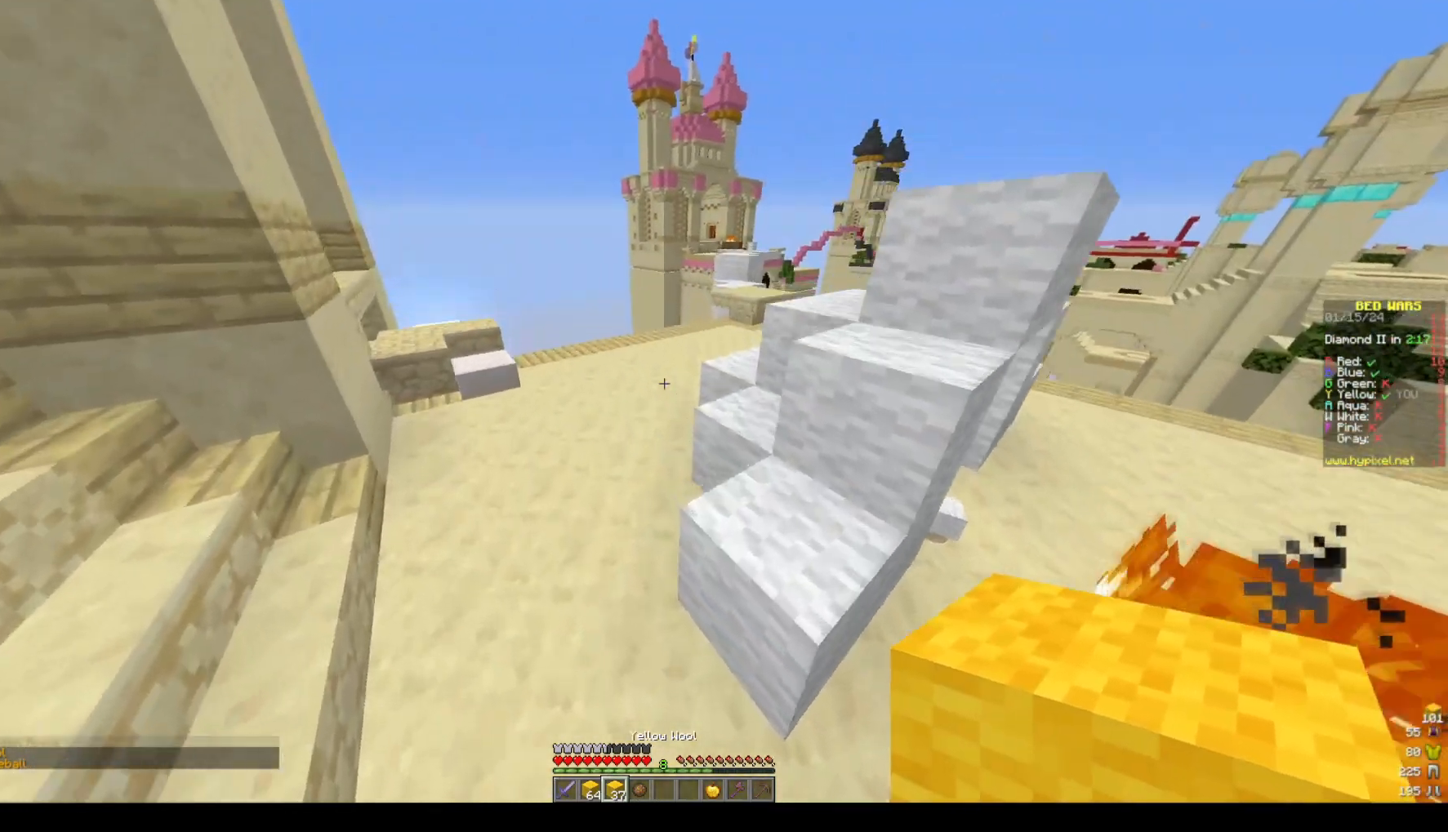
{"keys": ["d", "space", "w"], "mouse": [], "events": [[200, "space", "up"], [250, "space", "down"], [450, "d", "down"]]}
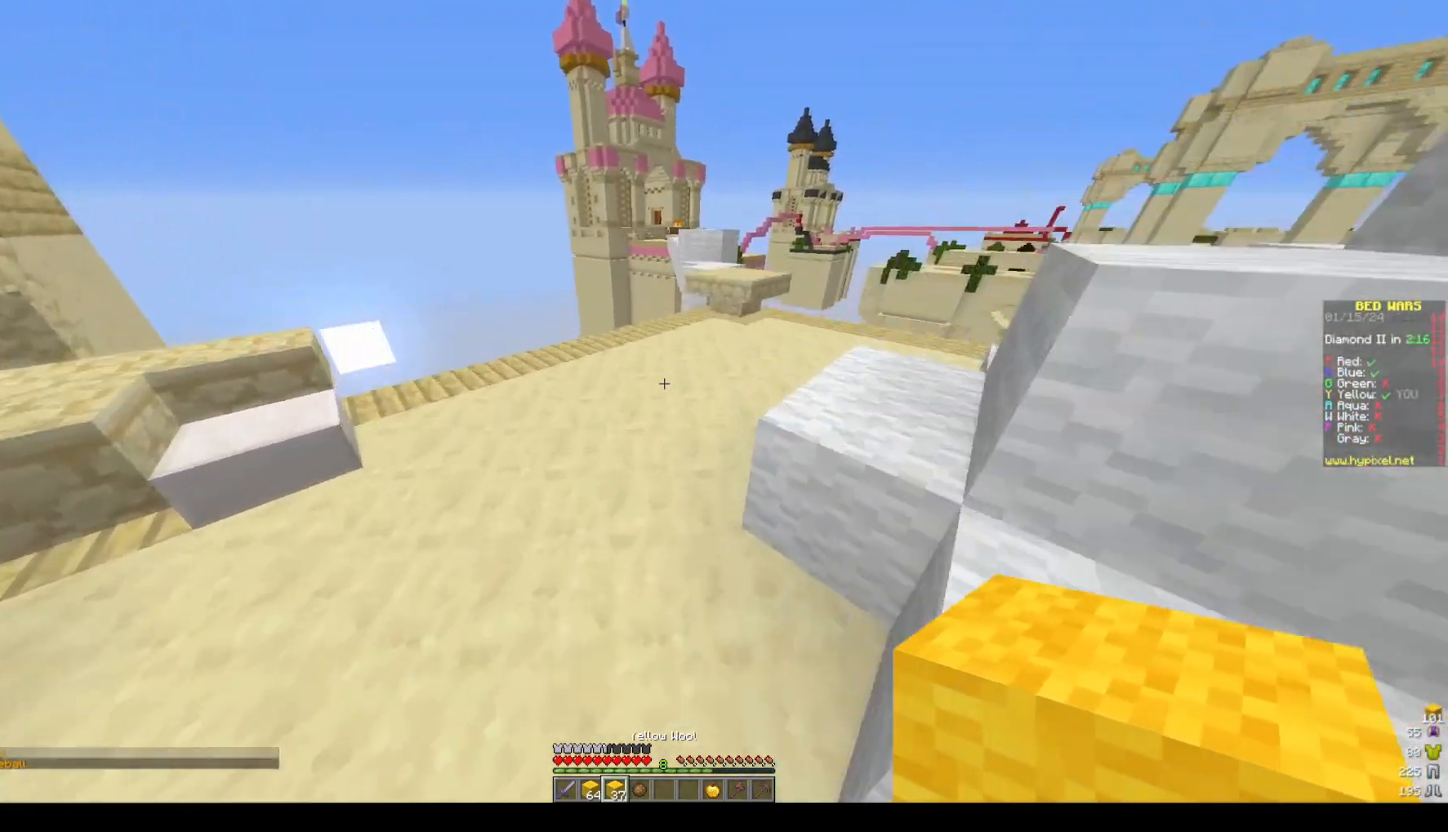
{"keys": ["d", "w"], "mouse": ["left"], "events": [[50, "mouse_left", "down"], [167, "mouse_left", "up"], [217, "space", "up"], [367, "mouse_left", "down"]]}
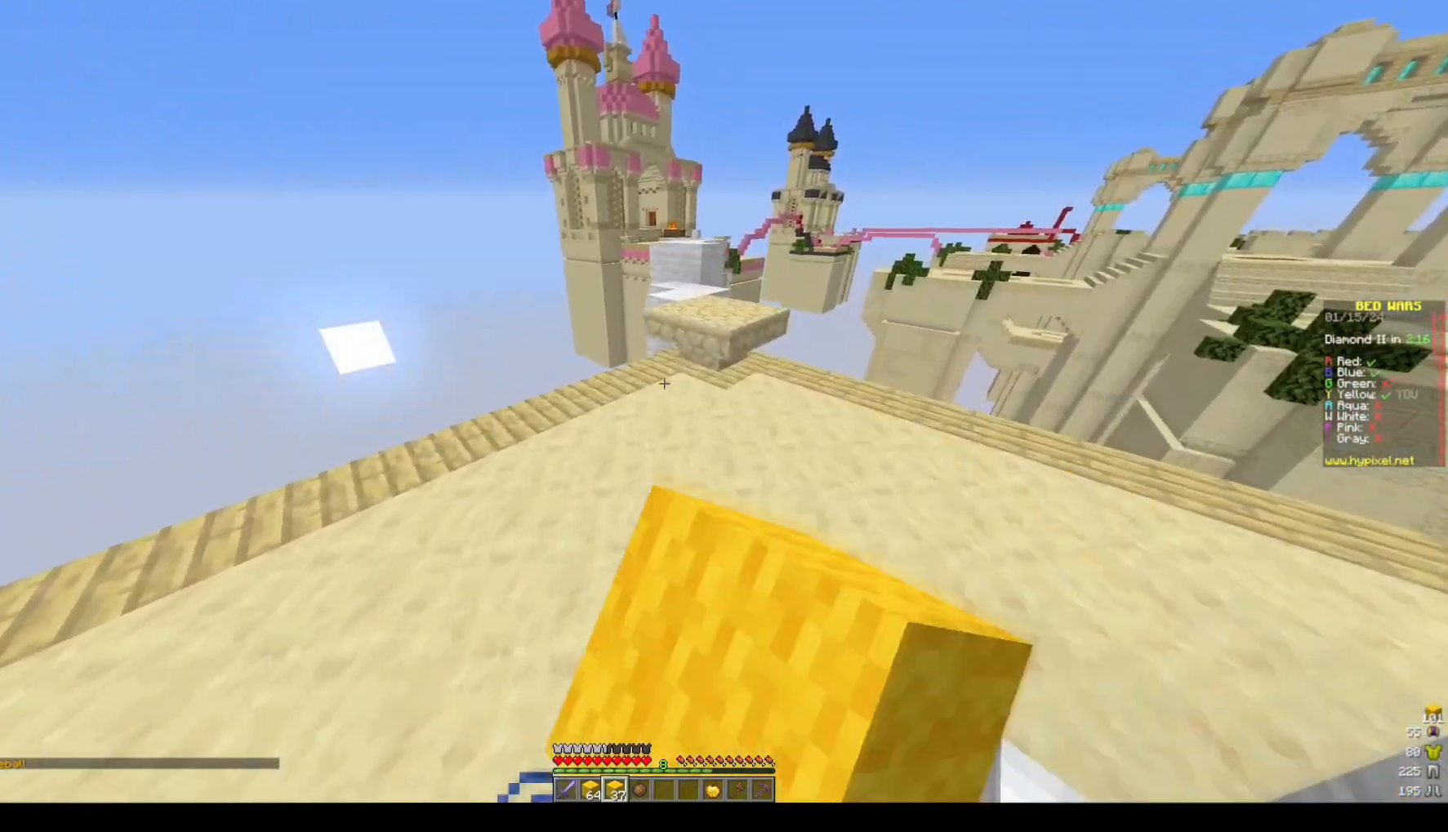
{"keys": ["space", "w"], "mouse": ["left"], "events": [[33, "mouse_left", "up"], [133, "d", "up"], [133, "mouse_left", "down"], [300, "mouse_left", "up"], [400, "mouse_left", "down"], [500, "space", "down"]]}
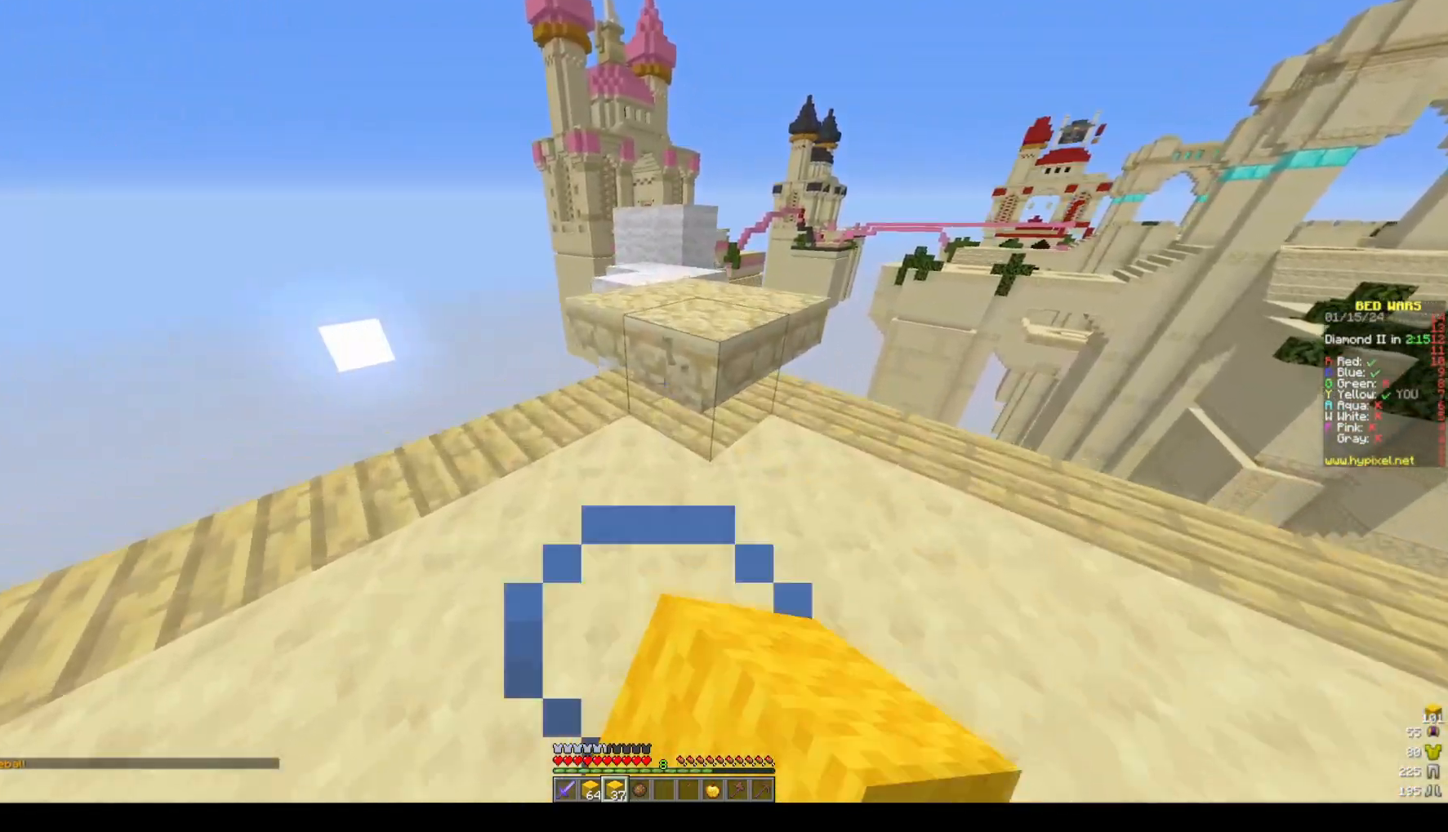
{"keys": ["w"], "mouse": ["left"], "events": [[217, "d", "down"], [217, "mouse_left", "up"], [267, "mouse_left", "down"], [317, "space", "up"], [417, "d", "up"]]}
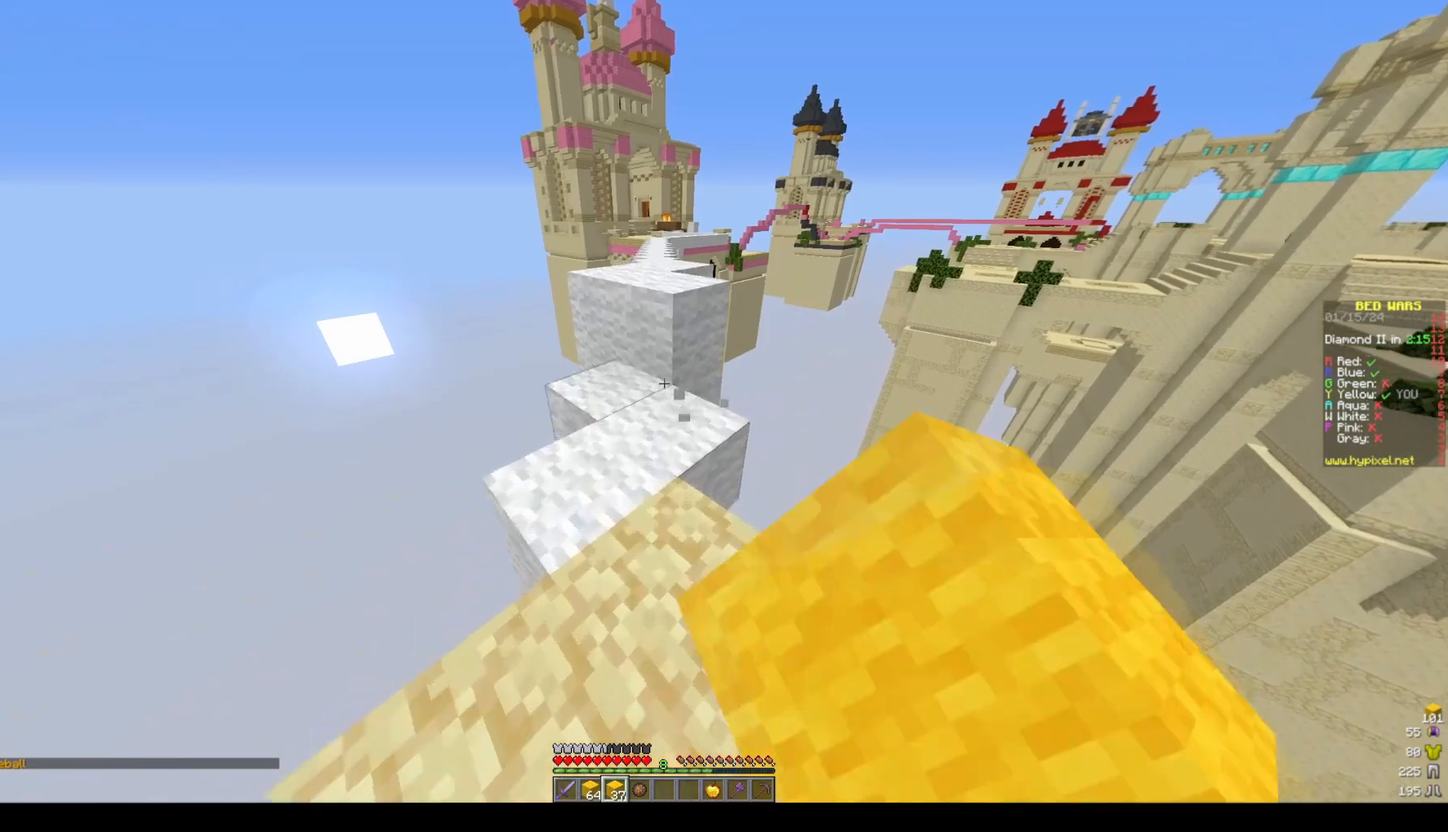
{"keys": ["w"], "mouse": [], "events": [[83, "mouse_left", "up"], [133, "mouse_left", "down"], [183, "space", "down"], [350, "mouse_left", "up"], [400, "mouse_left", "down"], [450, "space", "up"], [500, "mouse_left", "up"]]}
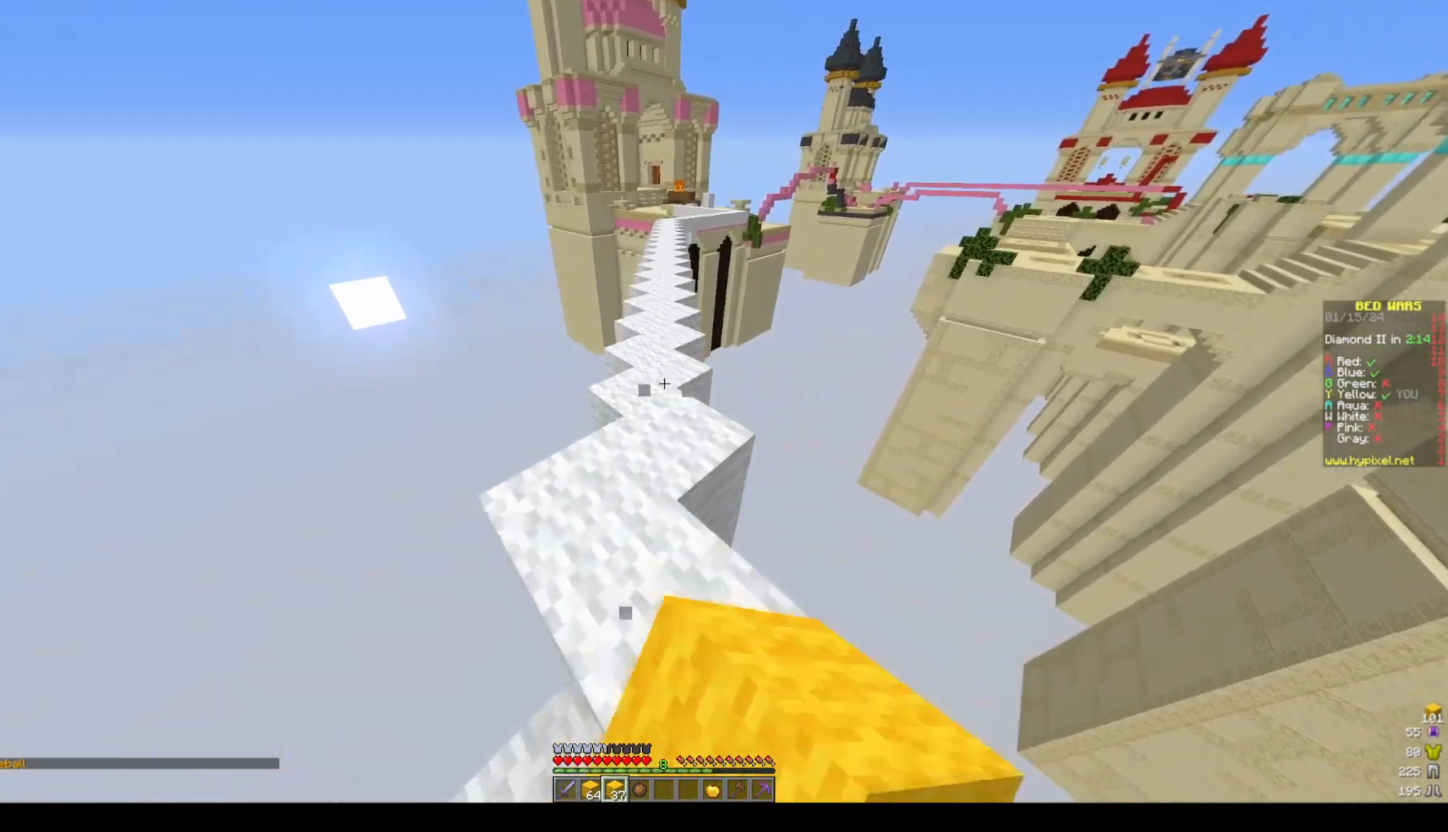
{"keys": ["space", "w"], "mouse": ["left"], "events": [[50, "space", "down"], [200, "a", "down"], [267, "mouse_left", "down"], [367, "mouse_left", "up"], [417, "a", "up"], [417, "mouse_left", "down"]]}
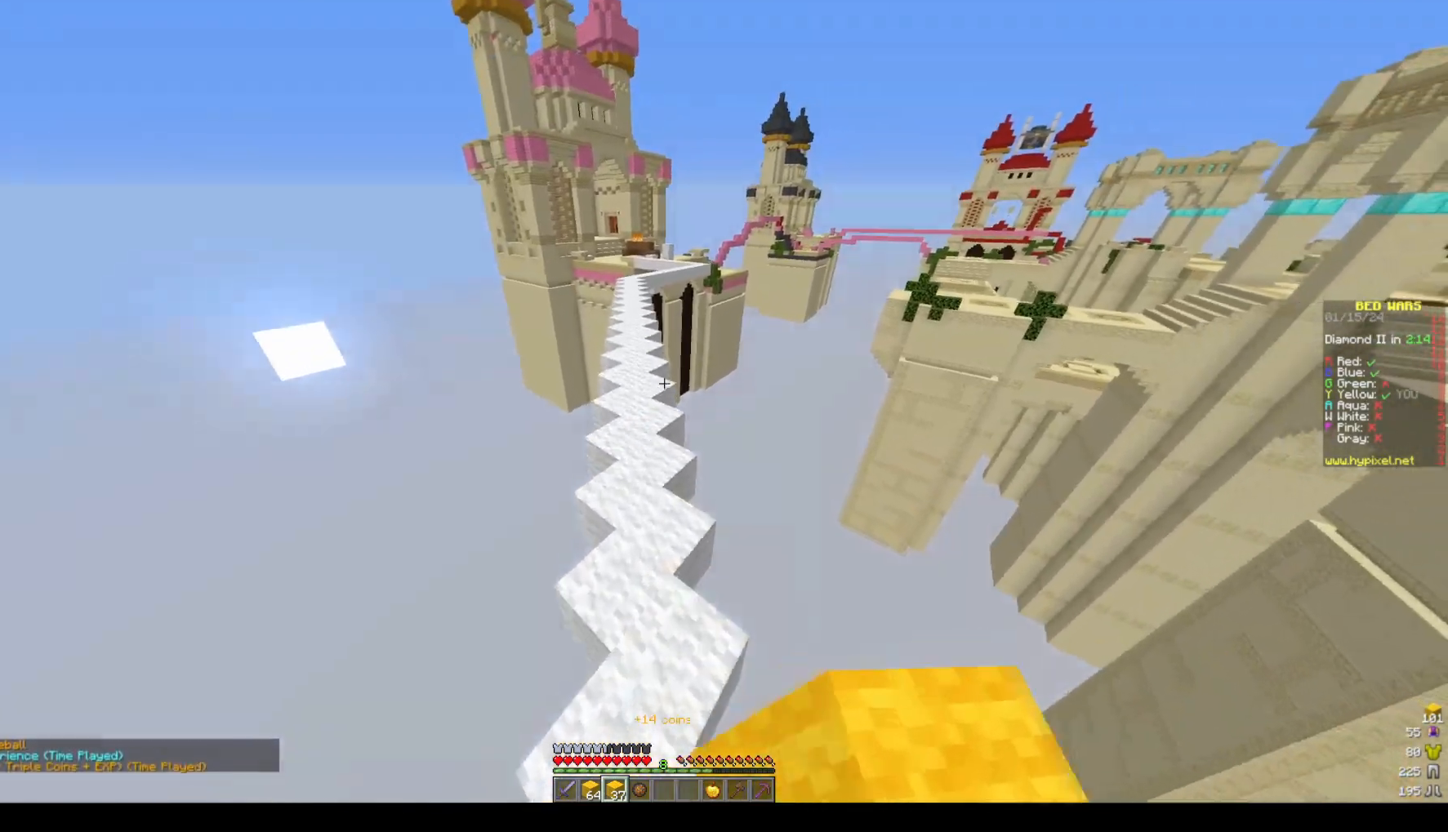
{"keys": ["space", "w"], "mouse": [], "events": [[500, "mouse_left", "up"]]}
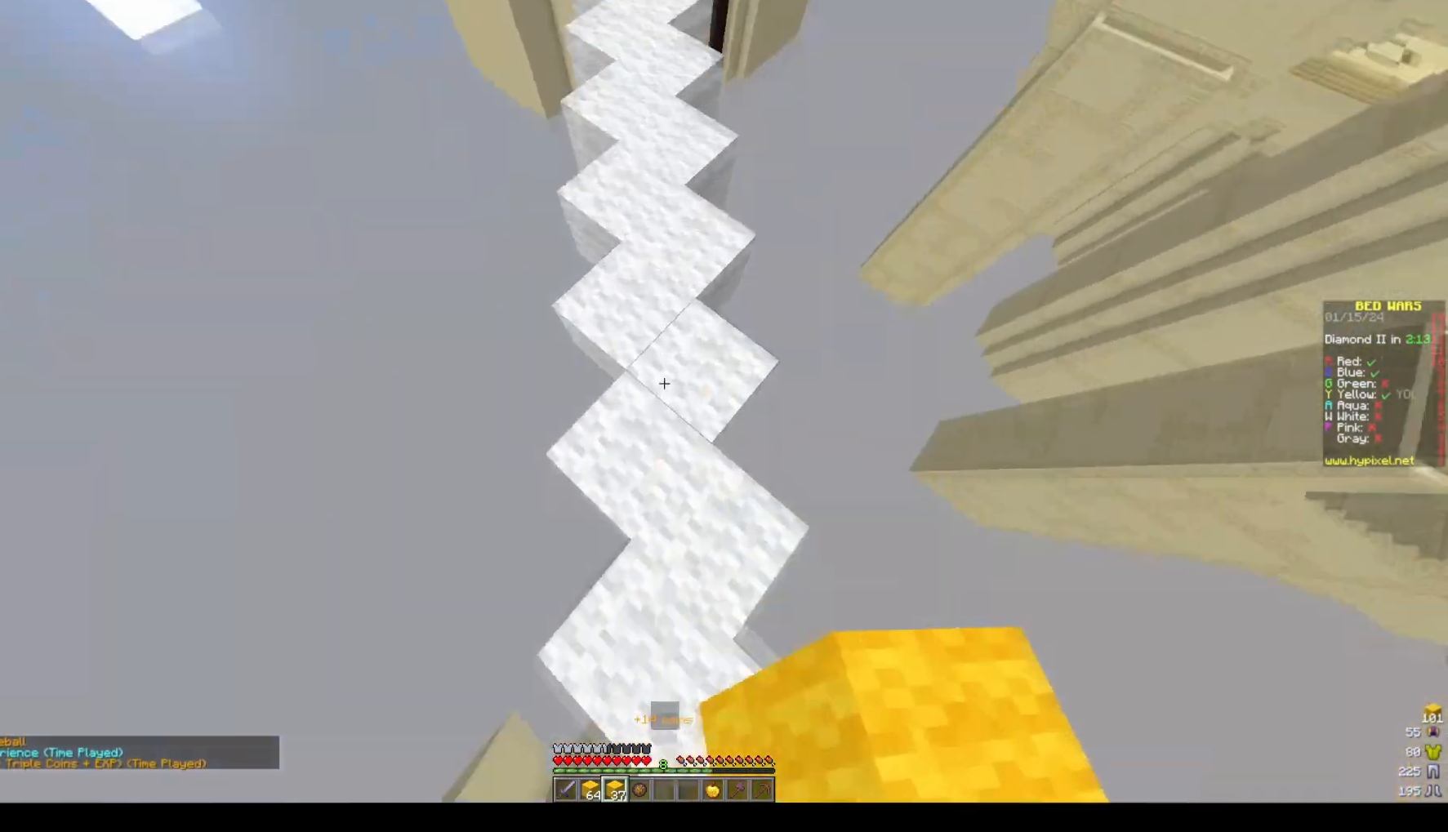
{"keys": ["space", "w"], "mouse": [], "events": [[50, "space", "up"], [100, "mouse_right", "down"], [100, "space", "down"], [250, "mouse_right", "up"]]}